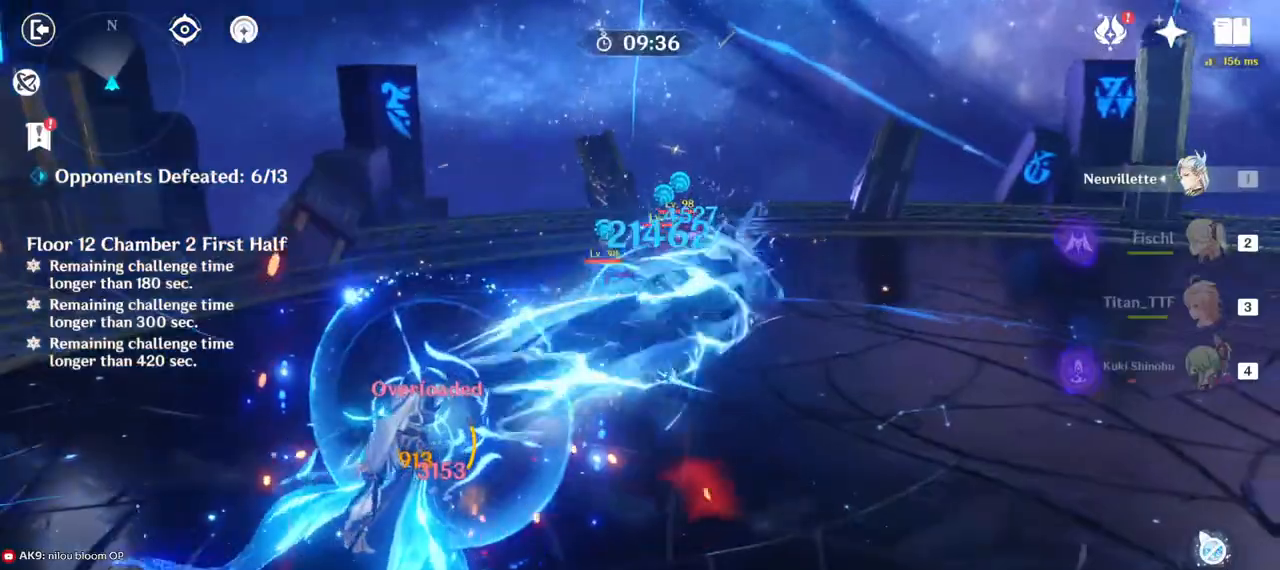
Gameplay with keyboard and mouse; each line is a JSON object with the keys and mouse buttons held at the frame after it. "events" lists presses ("down") and releases ("up") of "1", "2", "3", "4", "5", "a", "alt", "b", "c", "ctrl", "d", "e", "f", "g", "q", "r", "s", "shift", "space", "t", "tab", "v", "w", "x", "z", "mouse_left", "mouse_wheel", "mouse_right", "mouse_mb4" and "mouse_mb5" between this image and that frame as [ms after this image, input, new state], when the widget could be followed in between. "mouse_left", "mouse_wheel", "mouse_right", "mouse_mb4", "mouse_mb5" = the "left", "wheel", "right", "mb4", "mb5" buttons of the "mouse" list. No other keys are recorded. "wheel" means that the mouse wheel is clicked or scrolled. Mouse movement is not recorded.
{"keys": ["w"], "mouse": ["left"], "events": [[83, "w", "down"]]}
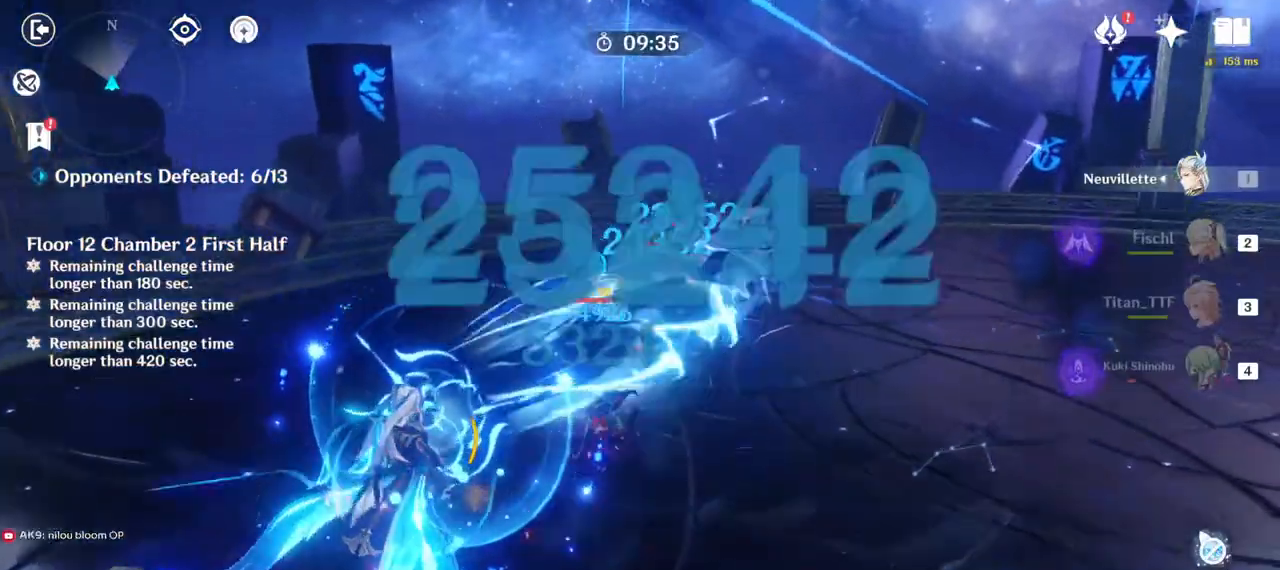
{"keys": [], "mouse": ["left"], "events": [[133, "w", "up"]]}
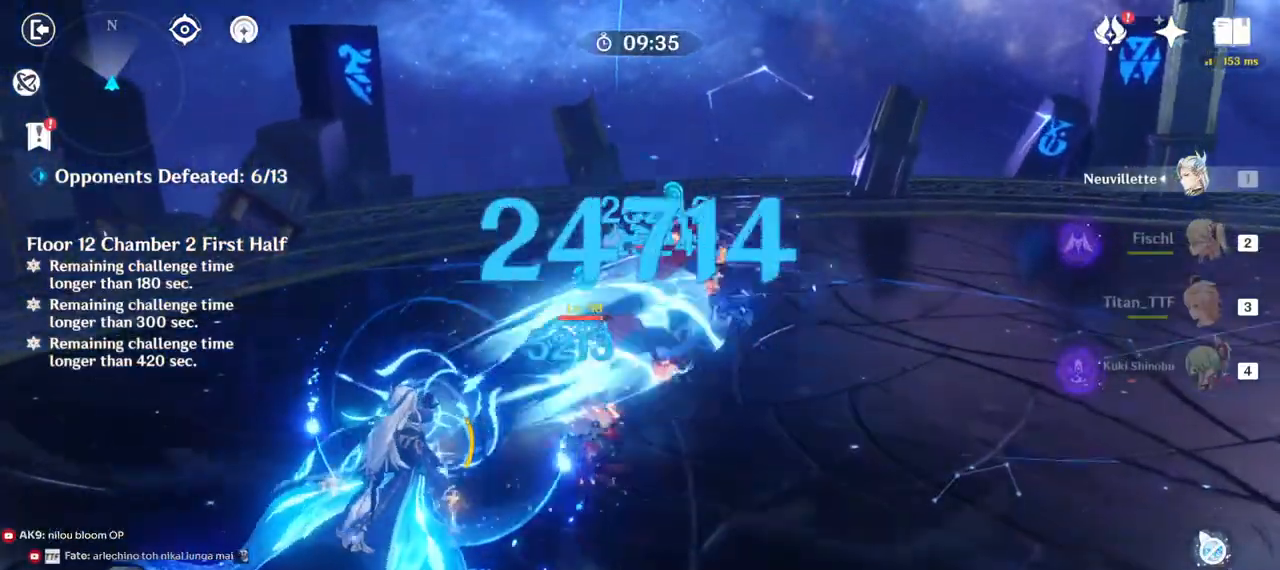
{"keys": [], "mouse": ["left"], "events": []}
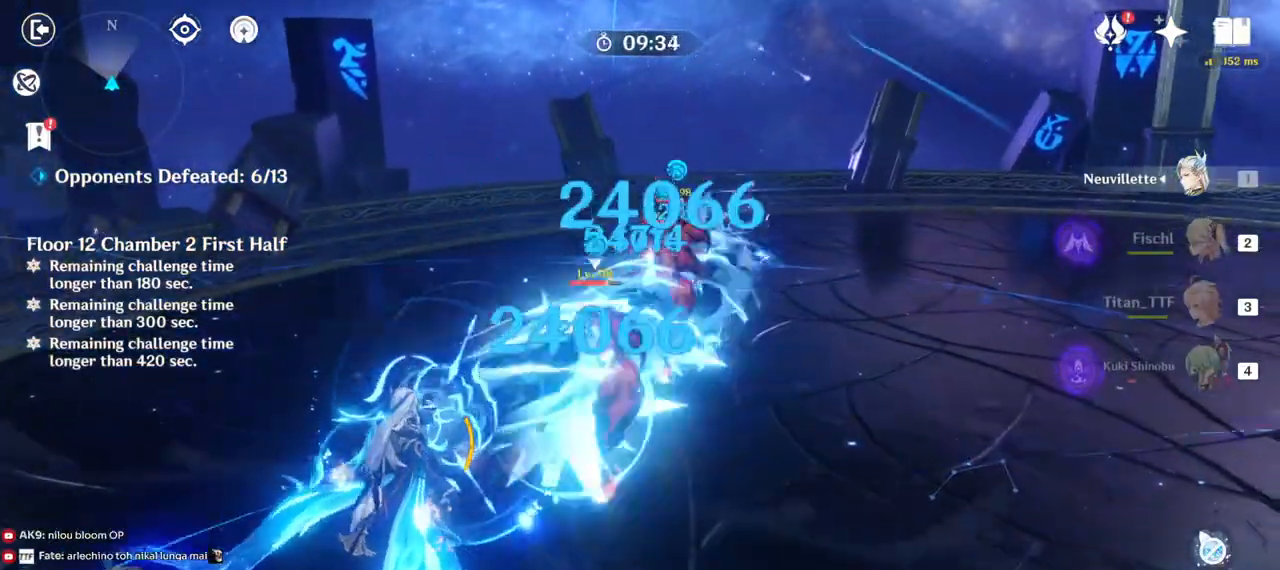
{"keys": [], "mouse": ["left"], "events": []}
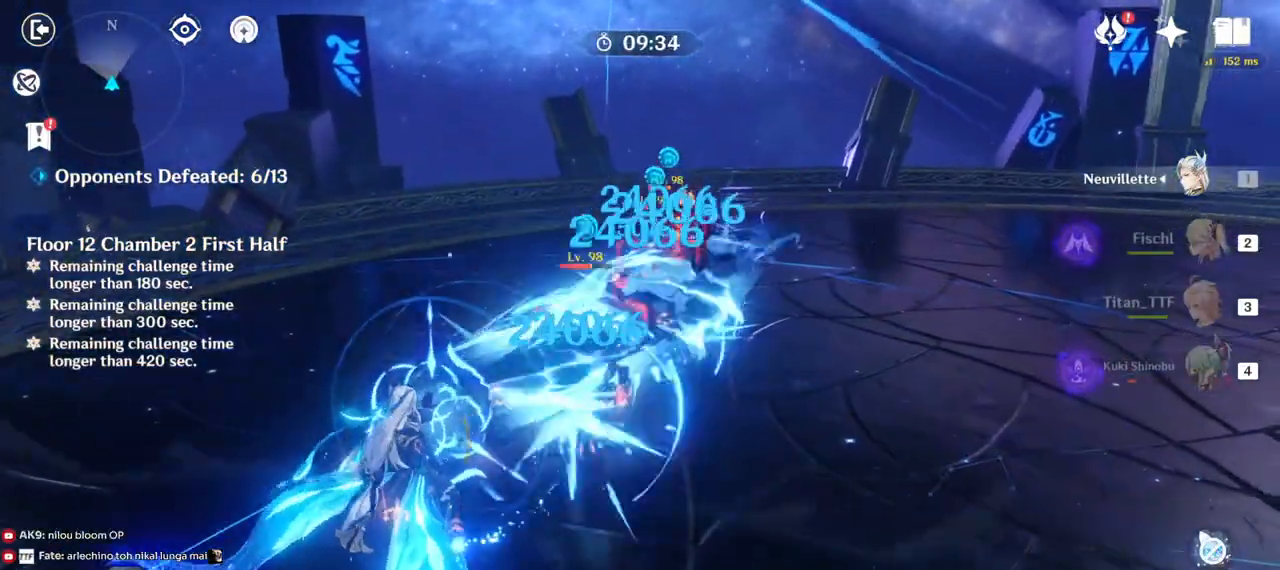
{"keys": [], "mouse": ["left"], "events": []}
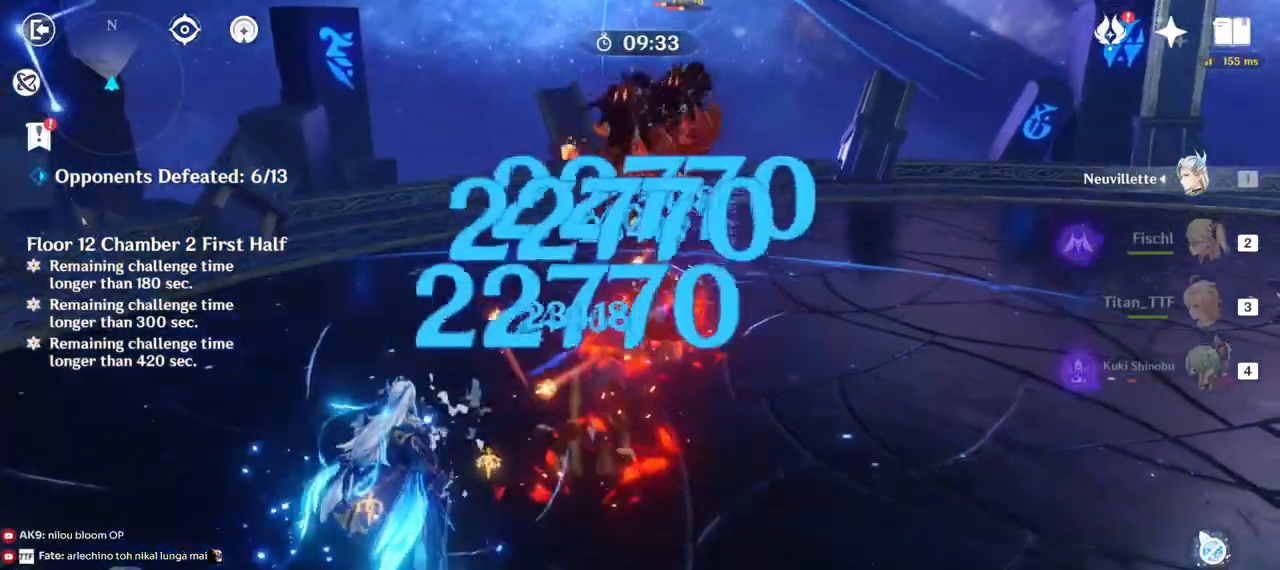
{"keys": ["2", "w"], "mouse": [], "events": [[167, "w", "down"], [183, "mouse_left", "up"], [417, "2", "down"]]}
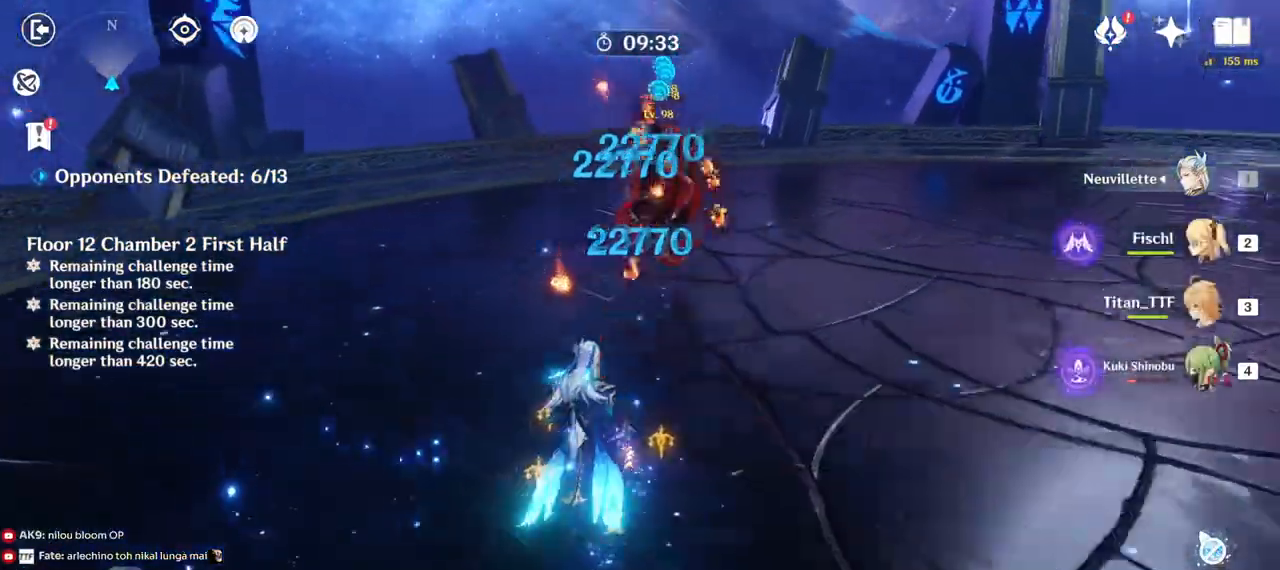
{"keys": ["e", "w"], "mouse": [], "events": [[100, "2", "up"], [117, "mouse_right", "down"], [250, "mouse_right", "up"], [483, "e", "down"]]}
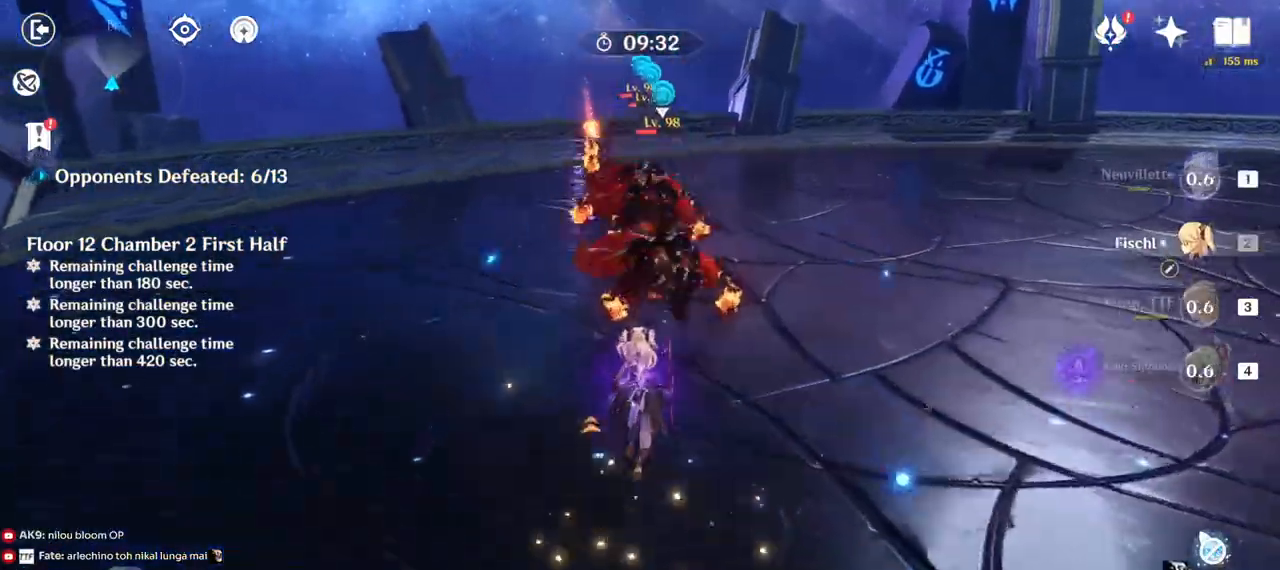
{"keys": ["a", "w"], "mouse": ["right"], "events": [[83, "e", "up"], [167, "e", "down"], [233, "e", "up"], [233, "mouse_right", "down"], [250, "a", "down"], [350, "mouse_right", "up"], [433, "mouse_right", "down"]]}
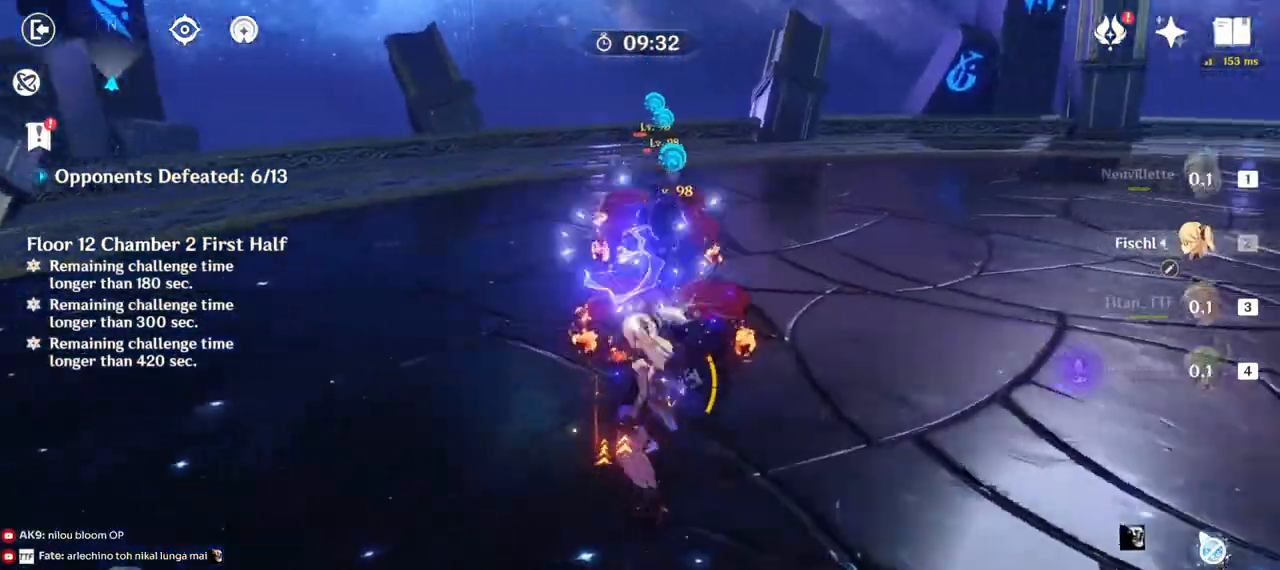
{"keys": ["a", "e", "w"], "mouse": [], "events": [[50, "mouse_right", "up"], [200, "4", "down"], [283, "4", "up"], [500, "e", "down"]]}
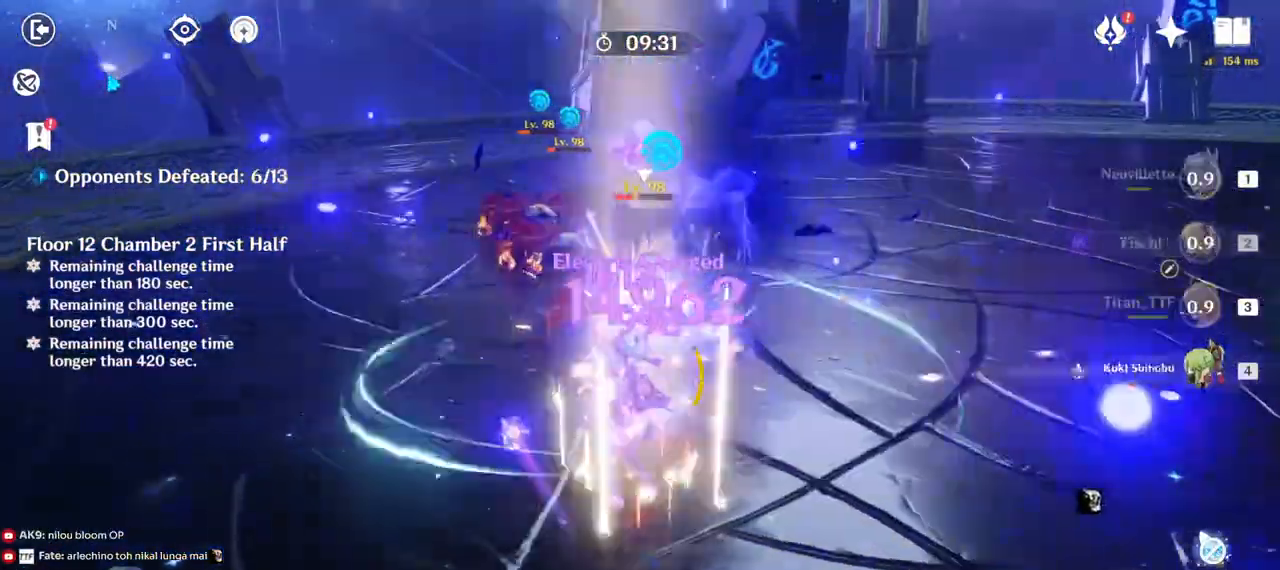
{"keys": ["a", "w"], "mouse": ["right"], "events": [[83, "e", "up"], [167, "e", "down"], [233, "e", "up"], [267, "w", "up"], [300, "mouse_right", "down"], [417, "mouse_right", "up"], [467, "w", "down"], [483, "mouse_right", "down"]]}
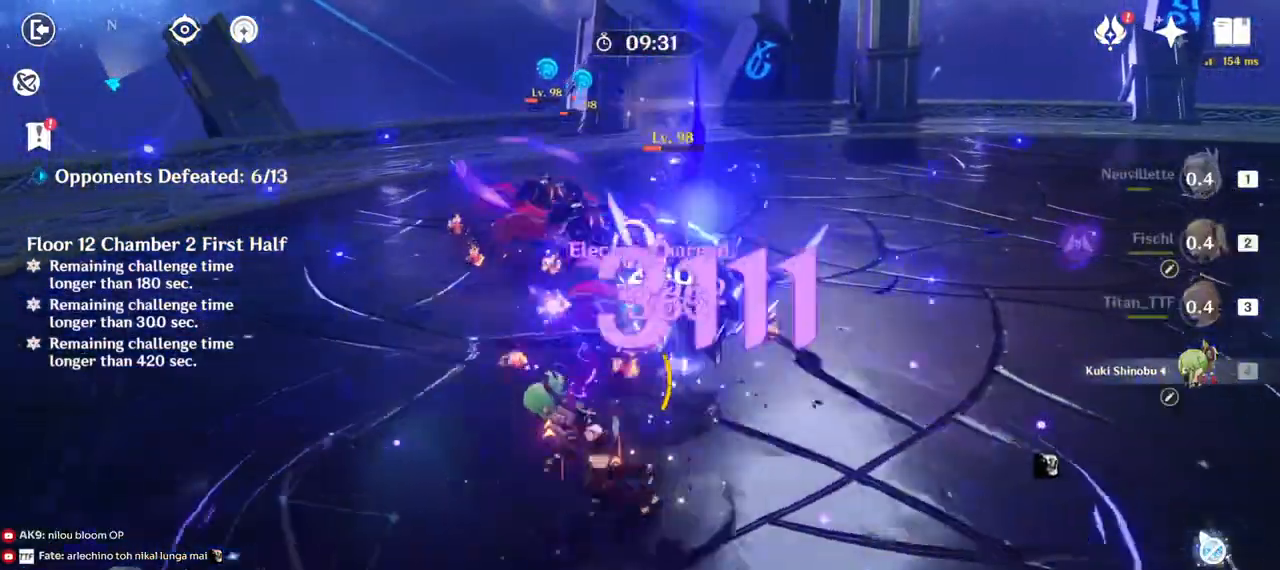
{"keys": ["a", "w"], "mouse": [], "events": [[100, "mouse_right", "up"], [233, "3", "down"], [350, "3", "up"]]}
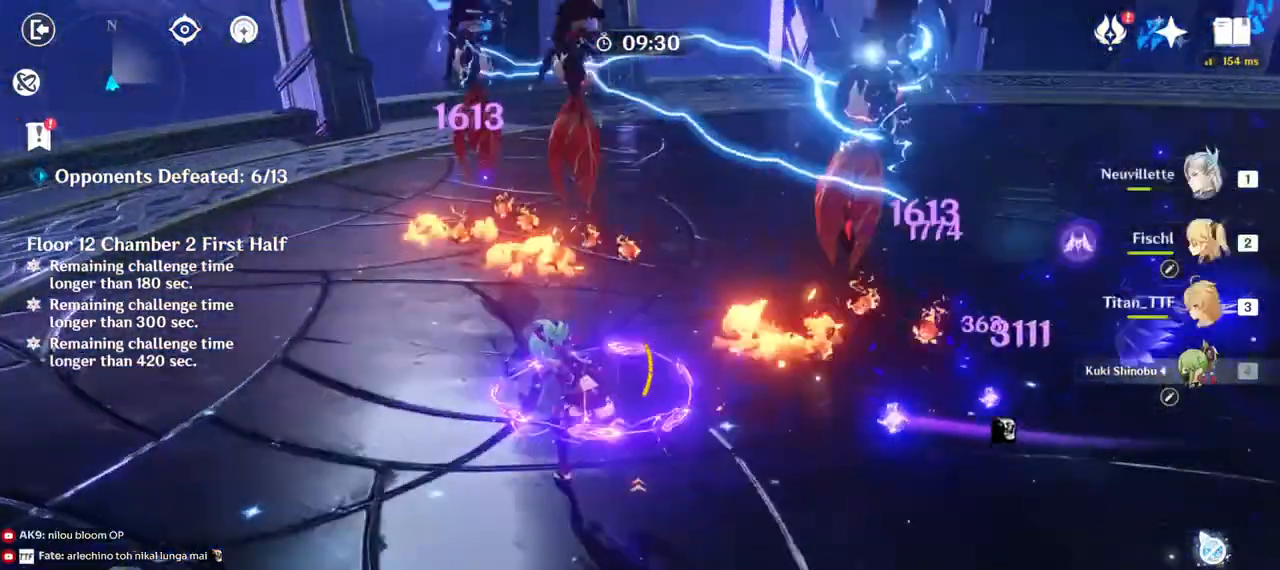
{"keys": ["a", "w"], "mouse": [], "events": [[133, "mouse_right", "down"], [283, "mouse_right", "up"]]}
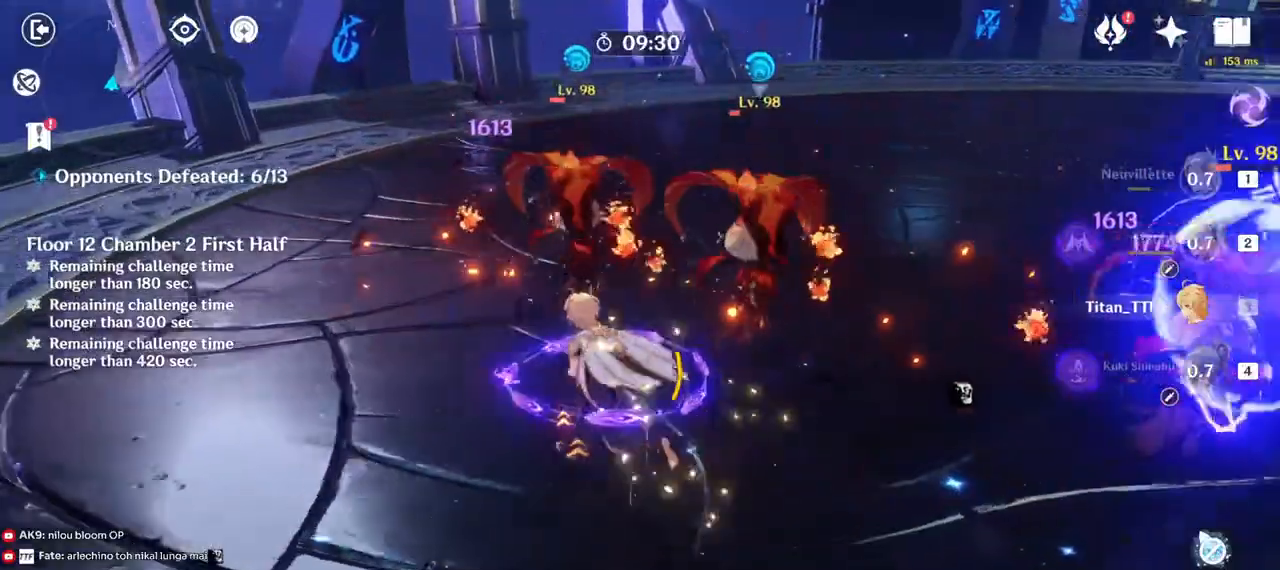
{"keys": ["a", "w"], "mouse": [], "events": [[17, "mouse_right", "down"], [183, "mouse_right", "up"]]}
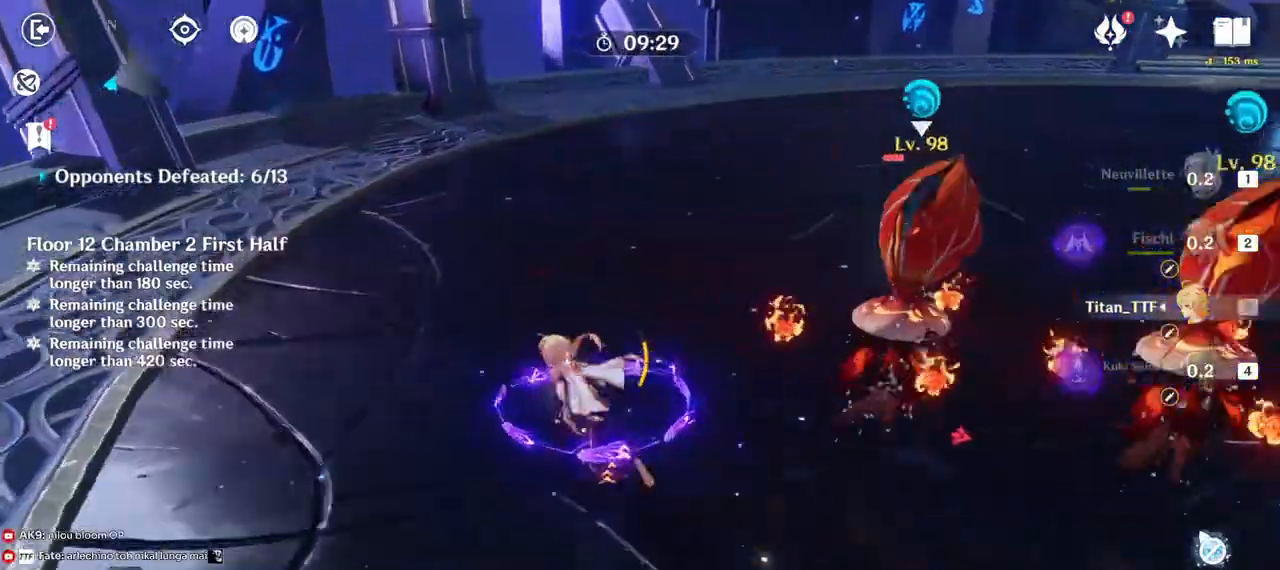
{"keys": ["w"], "mouse": [], "events": [[17, "a", "up"], [100, "e", "down"], [217, "e", "up"], [300, "e", "down"], [417, "e", "up"]]}
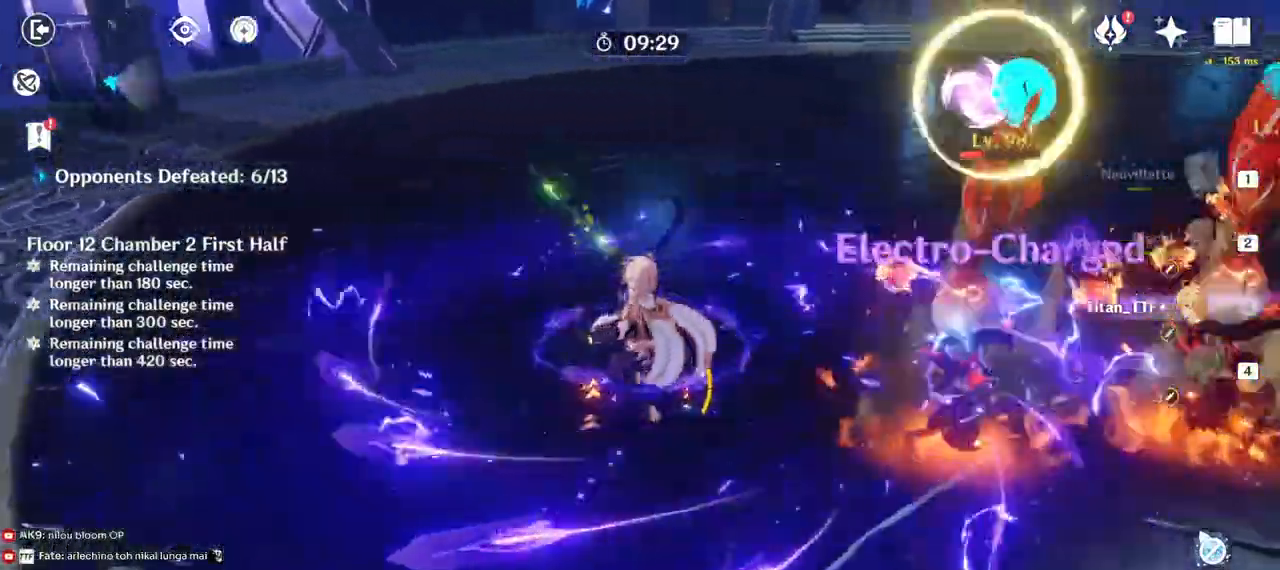
{"keys": ["w"], "mouse": [], "events": [[17, "a", "down"], [83, "w", "up"], [100, "mouse_right", "down"], [200, "mouse_right", "up"], [283, "mouse_right", "down"], [400, "mouse_right", "up"], [450, "w", "down"], [500, "a", "up"]]}
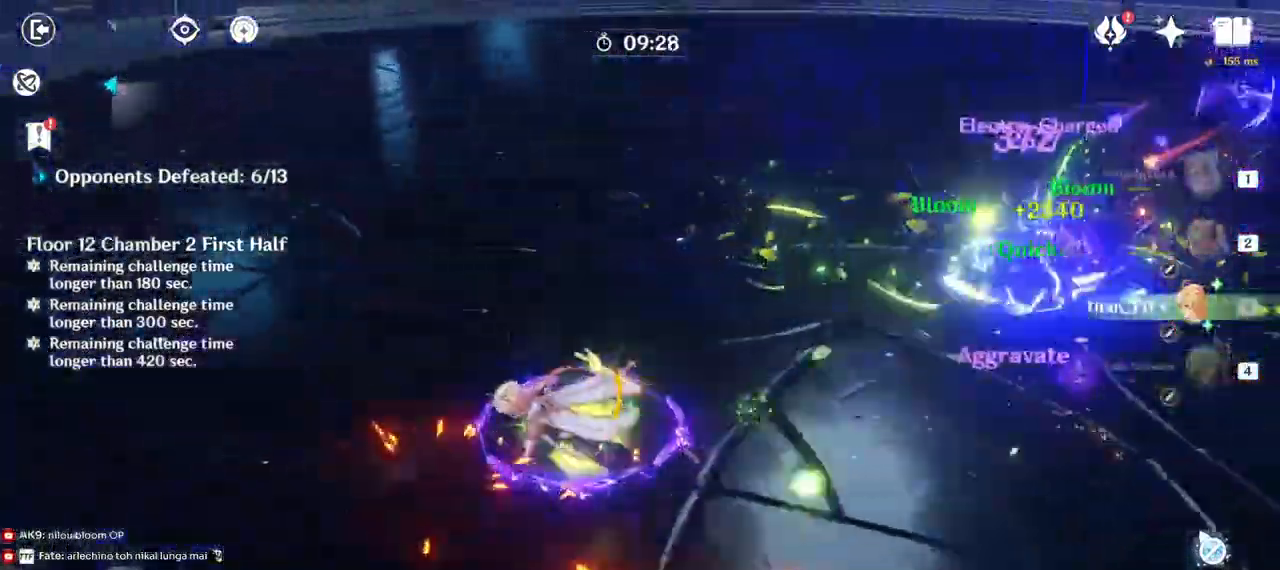
{"keys": ["d"], "mouse": ["right"], "events": [[183, "1", "down"], [283, "1", "up"], [367, "d", "down"], [400, "w", "up"], [500, "mouse_right", "down"]]}
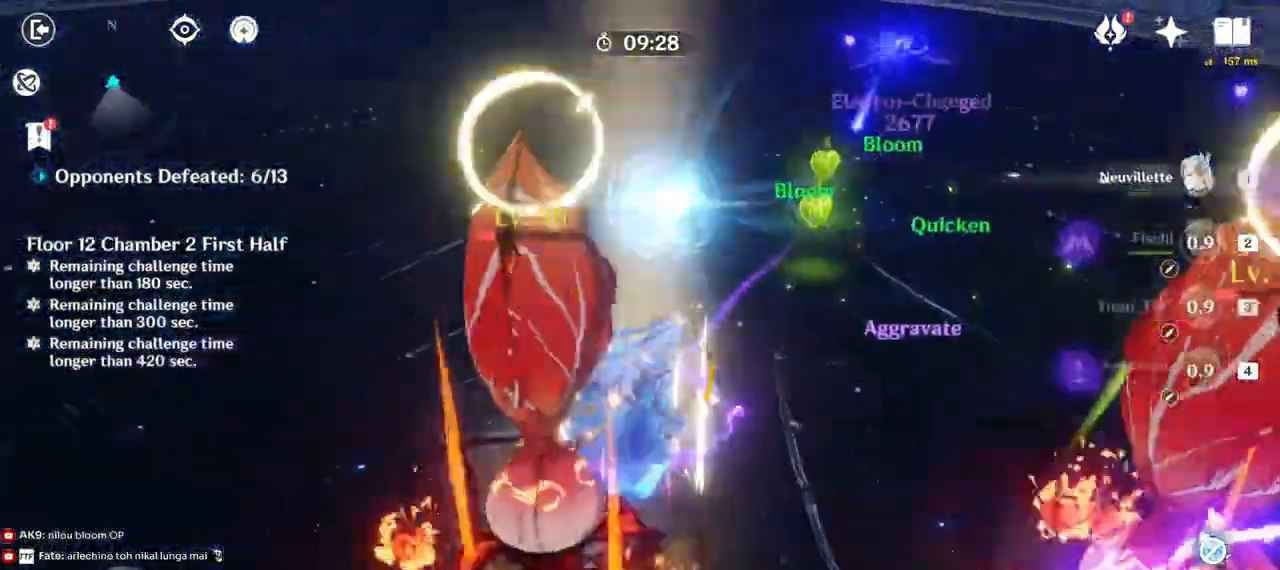
{"keys": ["d", "s"], "mouse": []}
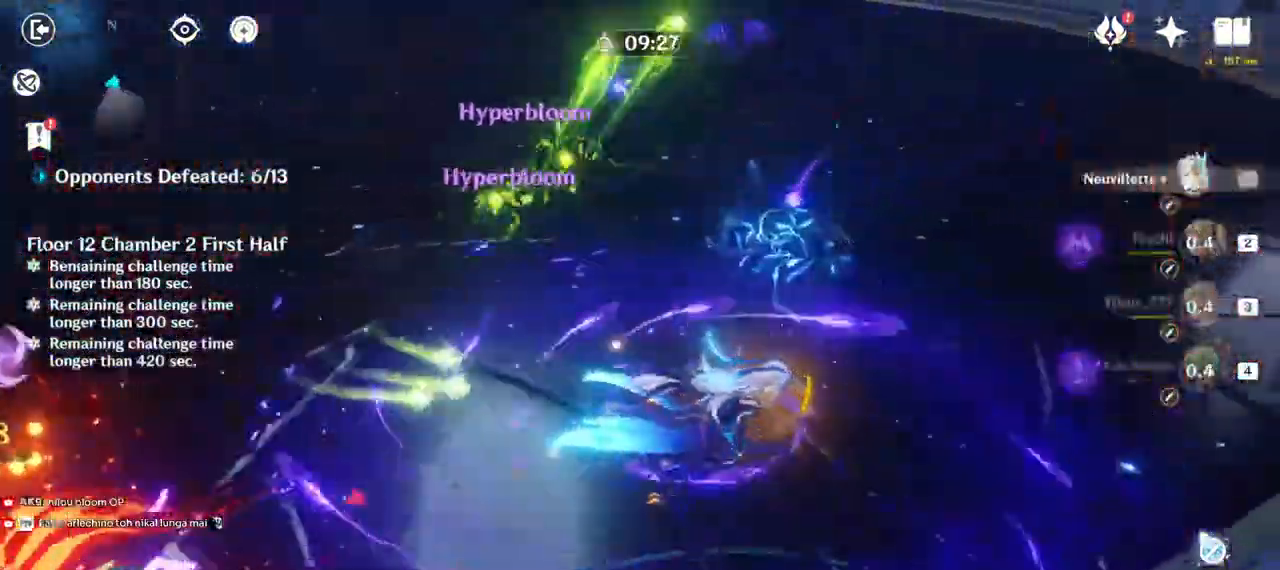
{"keys": ["s"], "mouse": [], "events": [[83, "mouse_left", "down"], [167, "mouse_left", "up"], [250, "mouse_left", "down"], [267, "mouse_left", "up"], [367, "d", "up"], [433, "mouse_left", "down"], [467, "mouse_left", "up"]]}
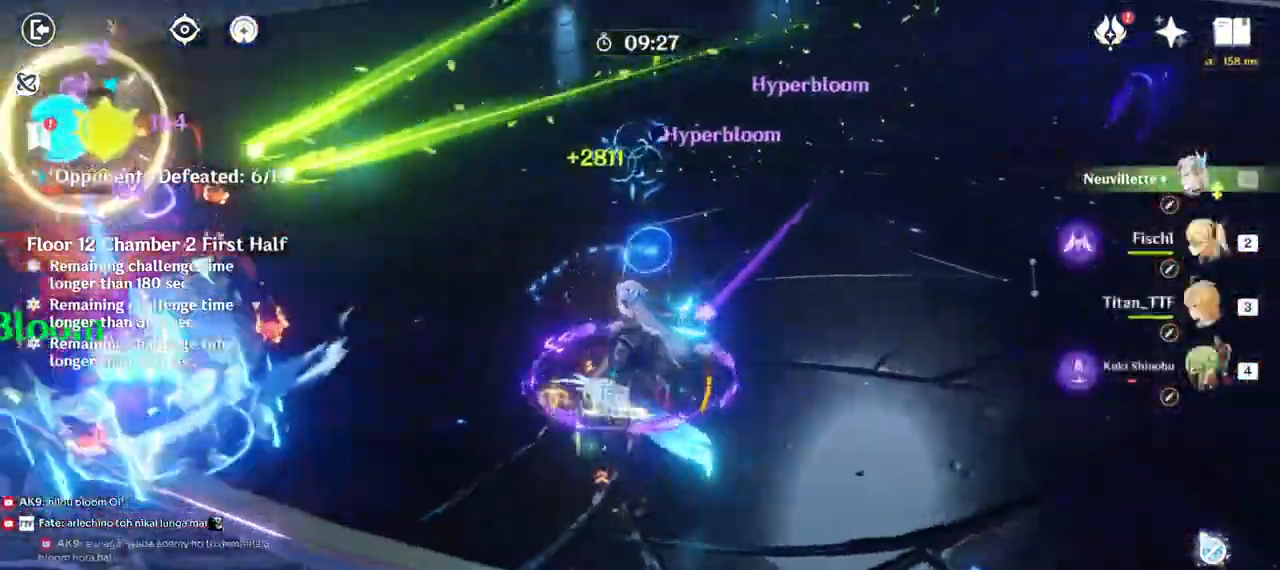
{"keys": ["s"], "mouse": ["left"], "events": [[17, "mouse_left", "down"], [67, "mouse_left", "up"], [117, "mouse_left", "down"], [150, "mouse_left", "up"], [217, "mouse_left", "down"], [233, "mouse_left", "up"], [317, "mouse_left", "down"], [350, "mouse_left", "up"], [417, "mouse_left", "down"], [450, "mouse_left", "up"], [500, "mouse_left", "down"]]}
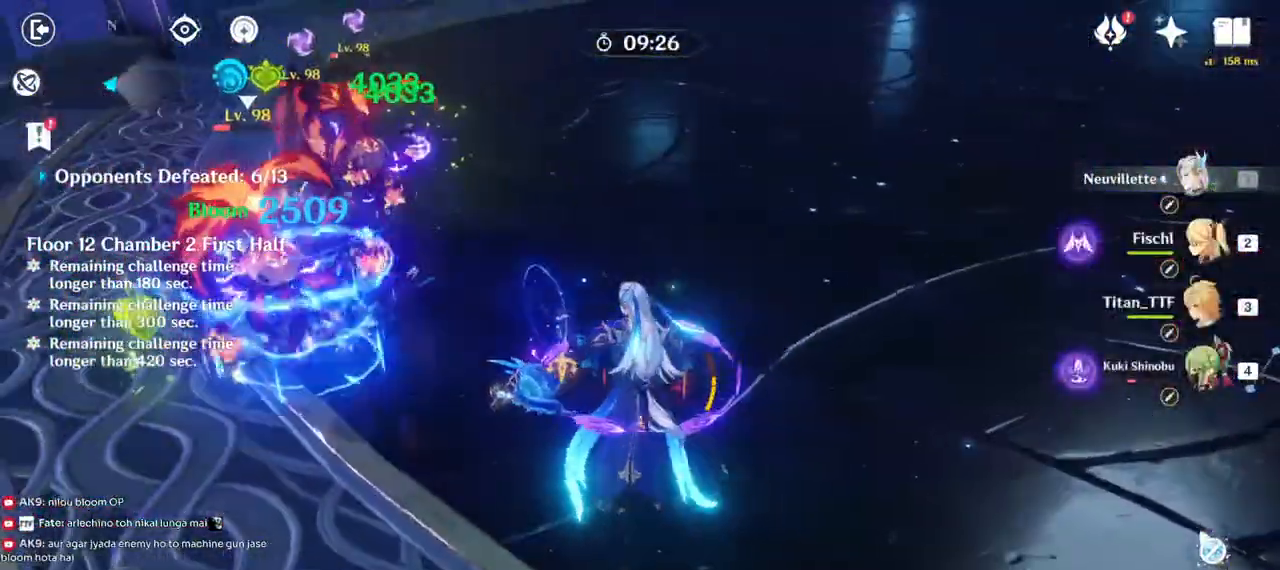
{"keys": ["d"], "mouse": ["left"], "events": [[50, "d", "down"], [50, "mouse_left", "up"], [267, "mouse_right", "down"], [417, "mouse_right", "up"], [433, "s", "up"], [500, "mouse_left", "down"]]}
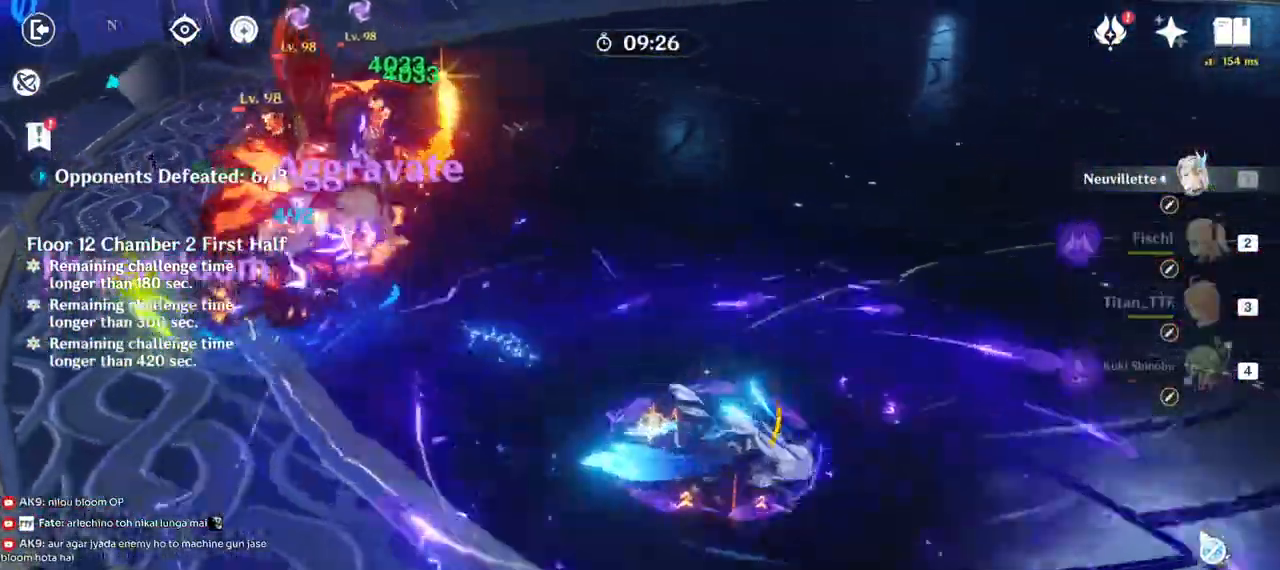
{"keys": ["a"], "mouse": [], "events": [[100, "mouse_left", "up"], [200, "d", "up"], [333, "e", "down"], [417, "e", "up"], [500, "a", "down"]]}
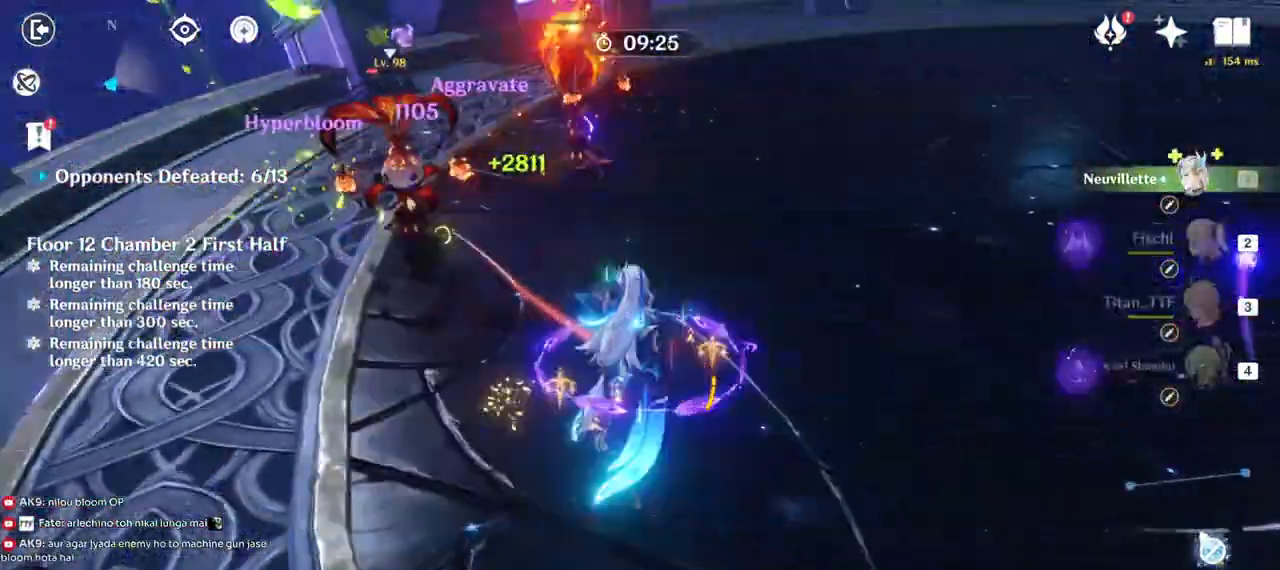
{"keys": ["a"], "mouse": ["left"], "events": [[17, "e", "down"], [67, "e", "up"], [167, "e", "down"], [267, "e", "up"], [467, "mouse_left", "down"]]}
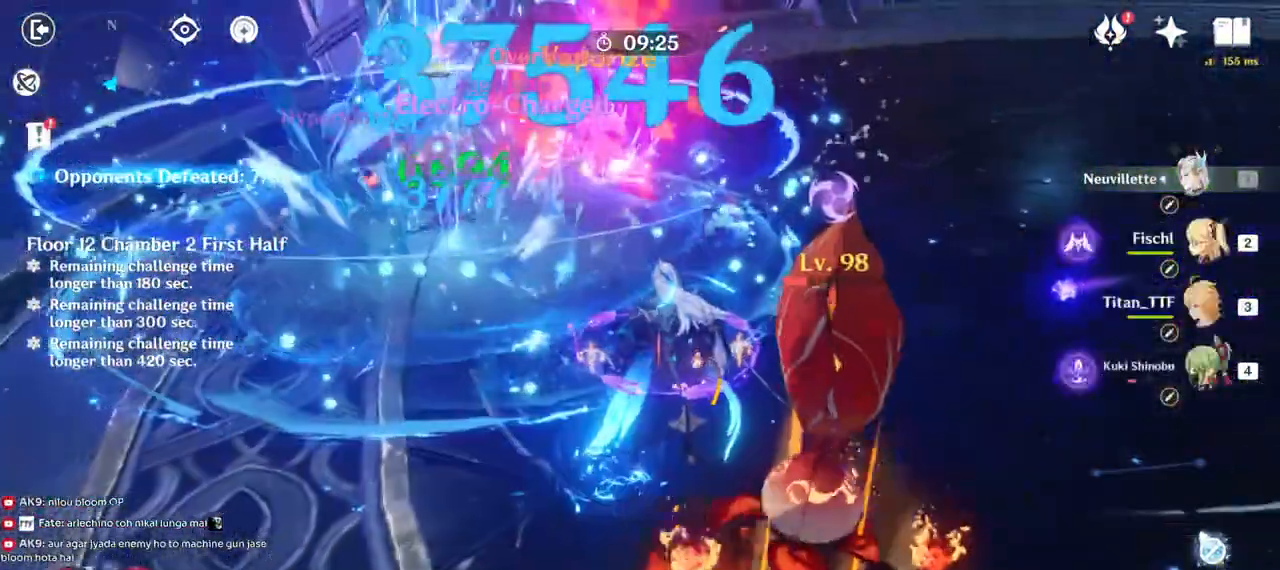
{"keys": ["a", "s"], "mouse": ["left"], "events": [[50, "s", "down"], [300, "s", "up"], [467, "s", "down"]]}
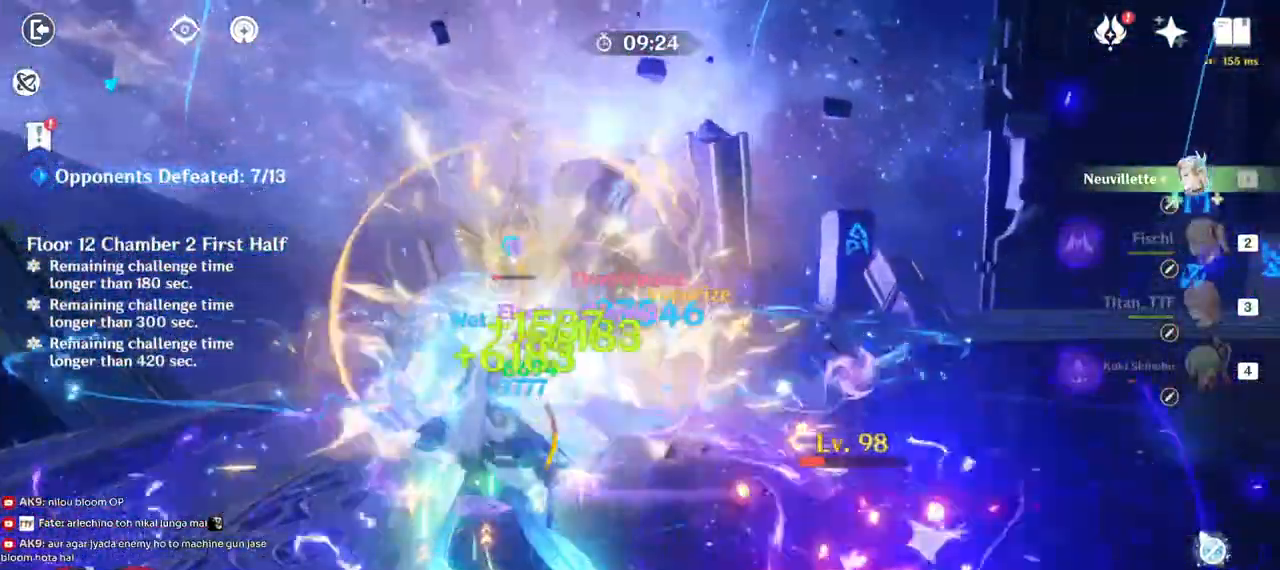
{"keys": ["s"], "mouse": ["left"], "events": [[100, "a", "up"]]}
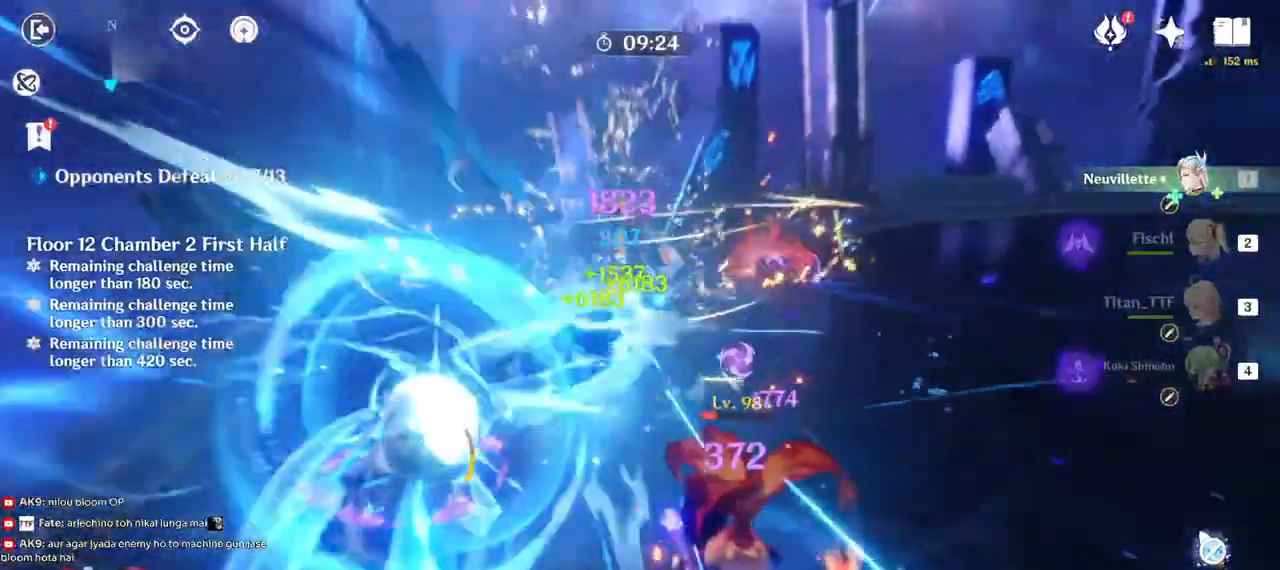
{"keys": ["d", "s"], "mouse": ["left"], "events": [[133, "d", "down"]]}